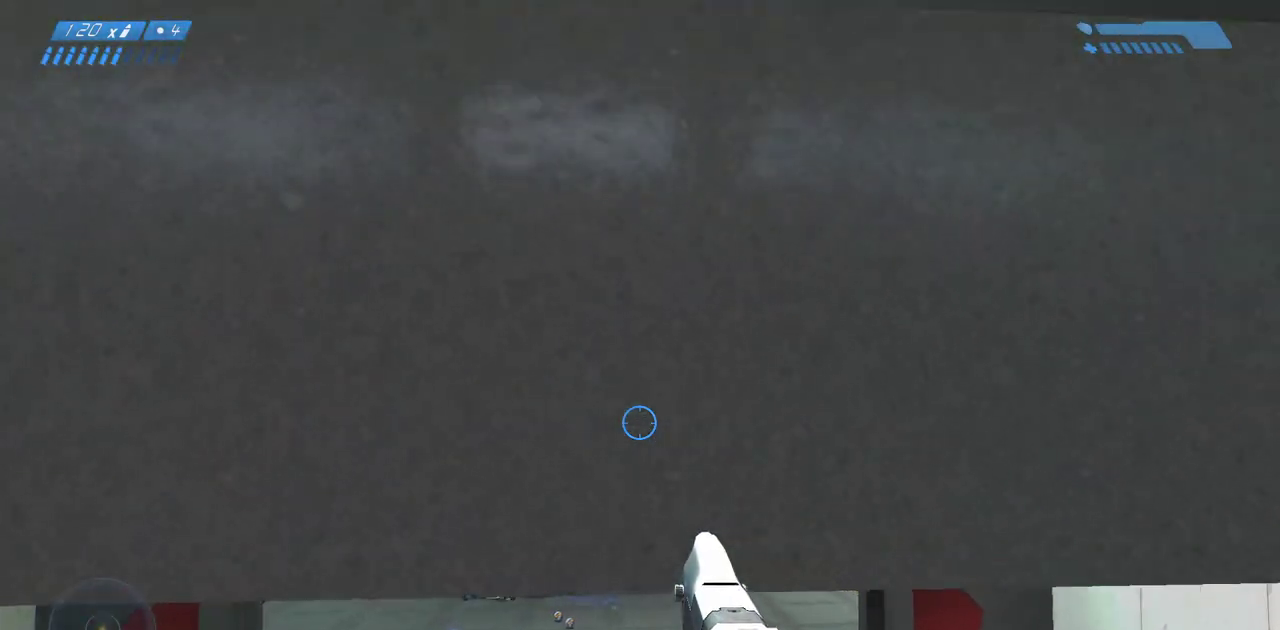
Gameplay with keyboard and mouse; each line is a JSON object with the keys and mouse buttons held at the frame after it. "events" lists presses ("down") and releases ("up") of "a", "ctrl", "d", "e", "f", "q", "r", "s", "shift", "space", "tab", "w", "mouse_left", "mouse_wheel", "mouse_right", "mouse_mb4" and "mouse_mb5" between this image and that frame as [ms after this image, input, new state], when the widget could be followed in between. "mouse_left", "mouse_wheel", "mouse_right", "mouse_mb4", "mouse_mb5" = the "left", "wheel", "right", "mb4", "mb5" buttons of the "mouse" list. No other keys are recorded. "wheel" means that the mouse wheel is clicked or scrolled. Mouse movement is not recorded.
{"keys": ["w"], "mouse": [], "events": []}
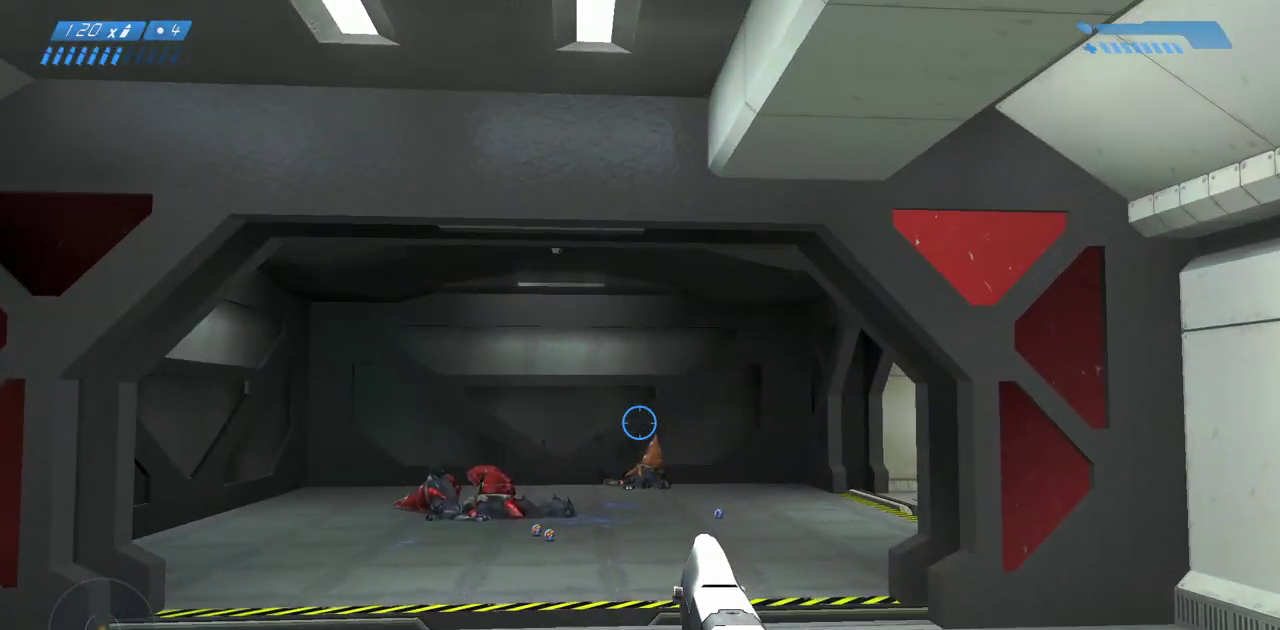
{"keys": ["w"], "mouse": [], "events": []}
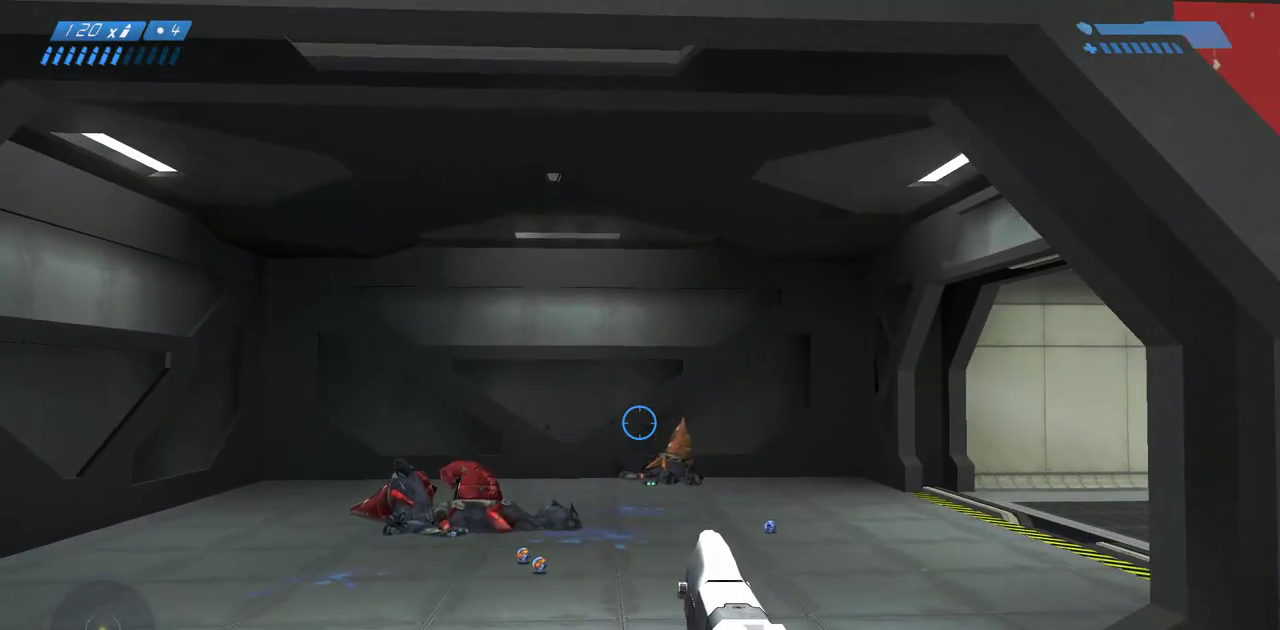
{"keys": ["w"], "mouse": [], "events": []}
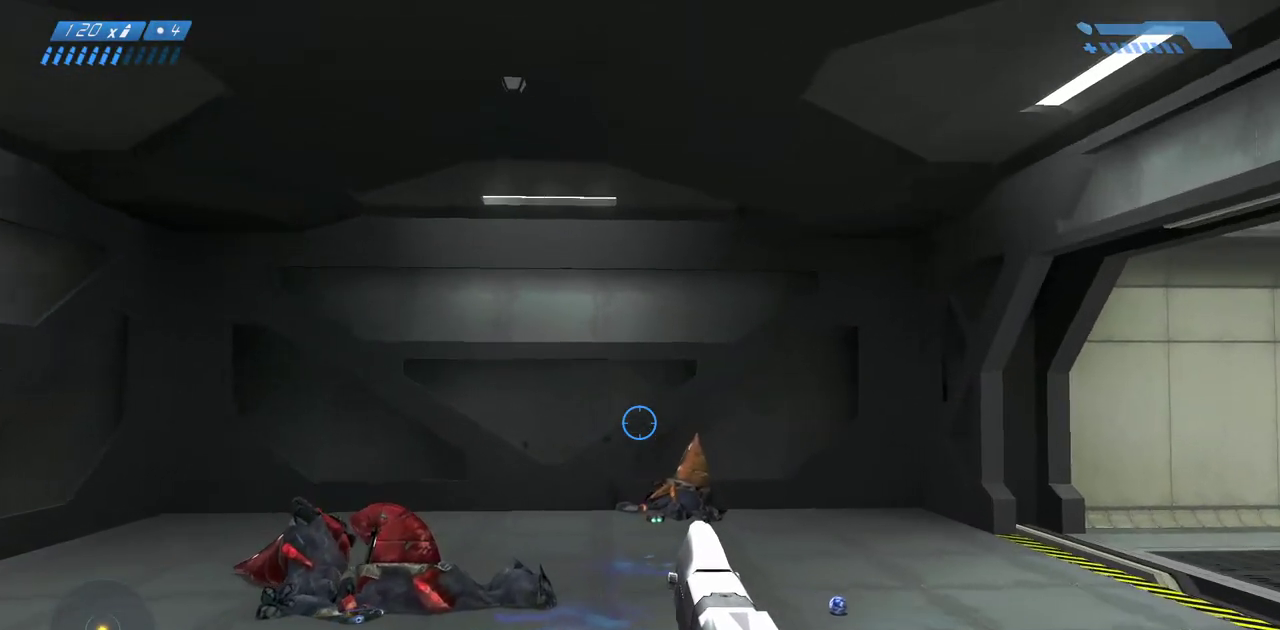
{"keys": [], "mouse": [], "events": [[350, "w", "up"]]}
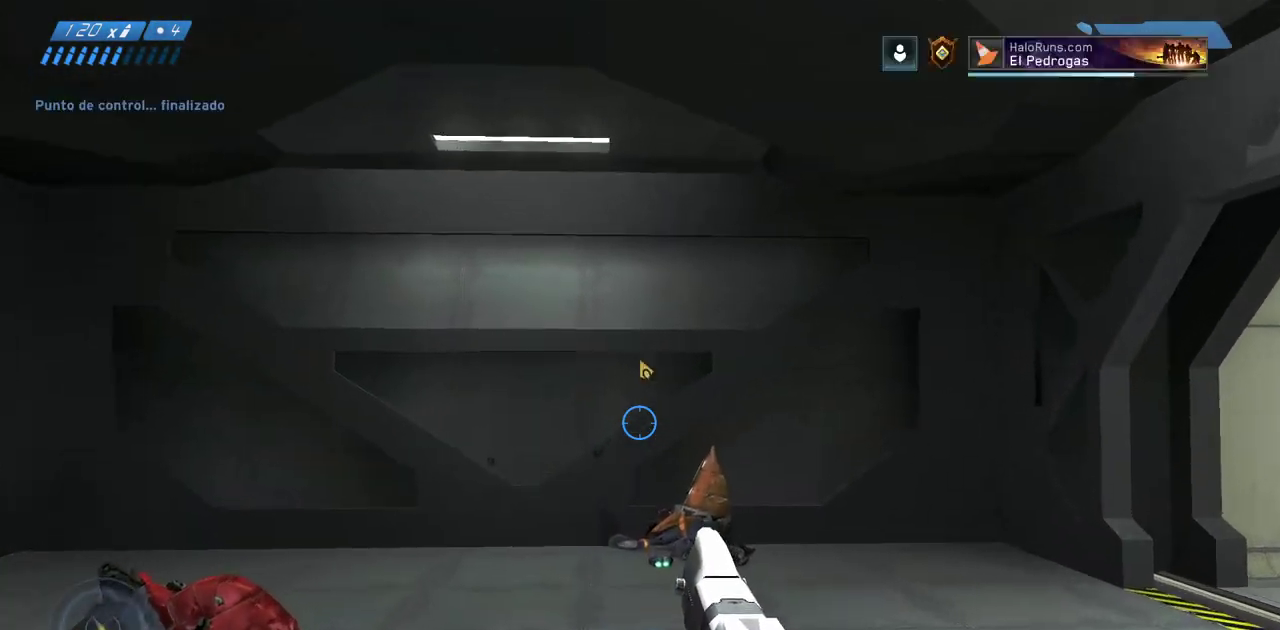
{"keys": [], "mouse": [], "events": []}
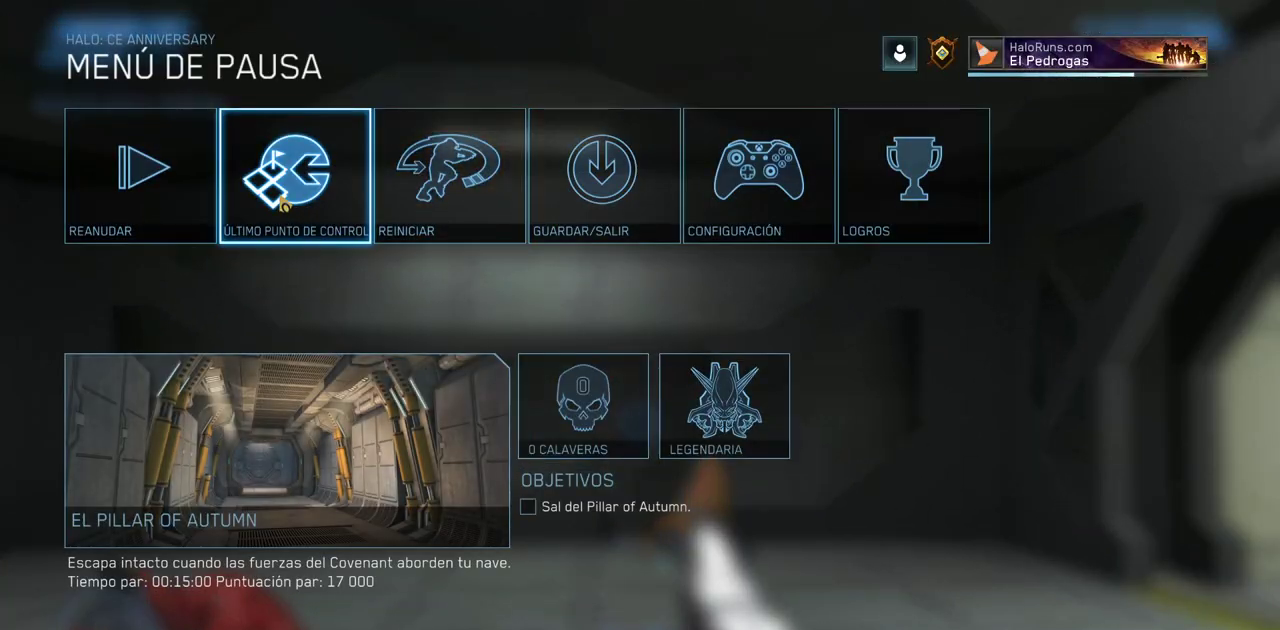
{"keys": [], "mouse": [], "events": []}
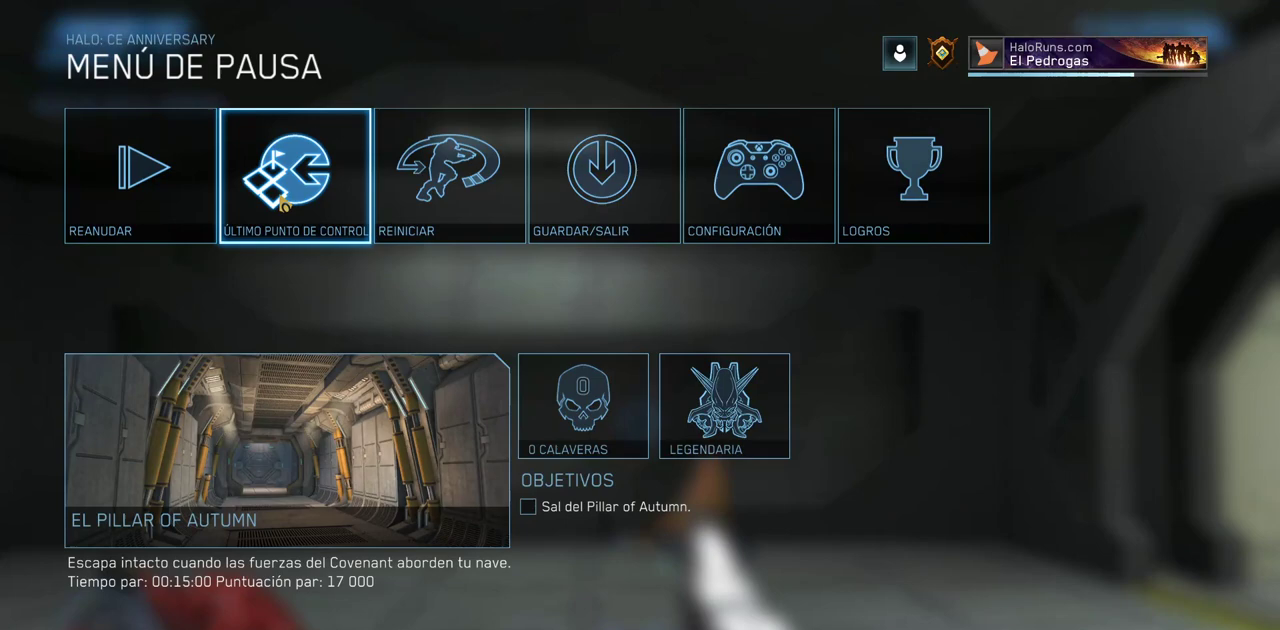
{"keys": [], "mouse": [], "events": []}
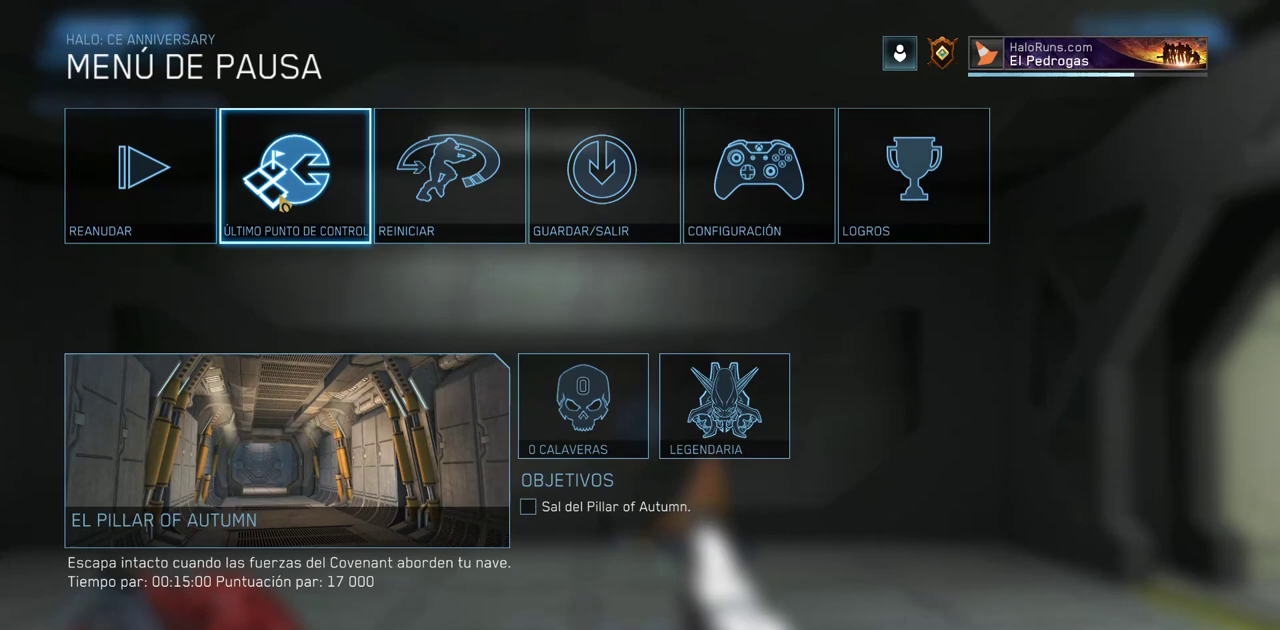
{"keys": [], "mouse": [], "events": []}
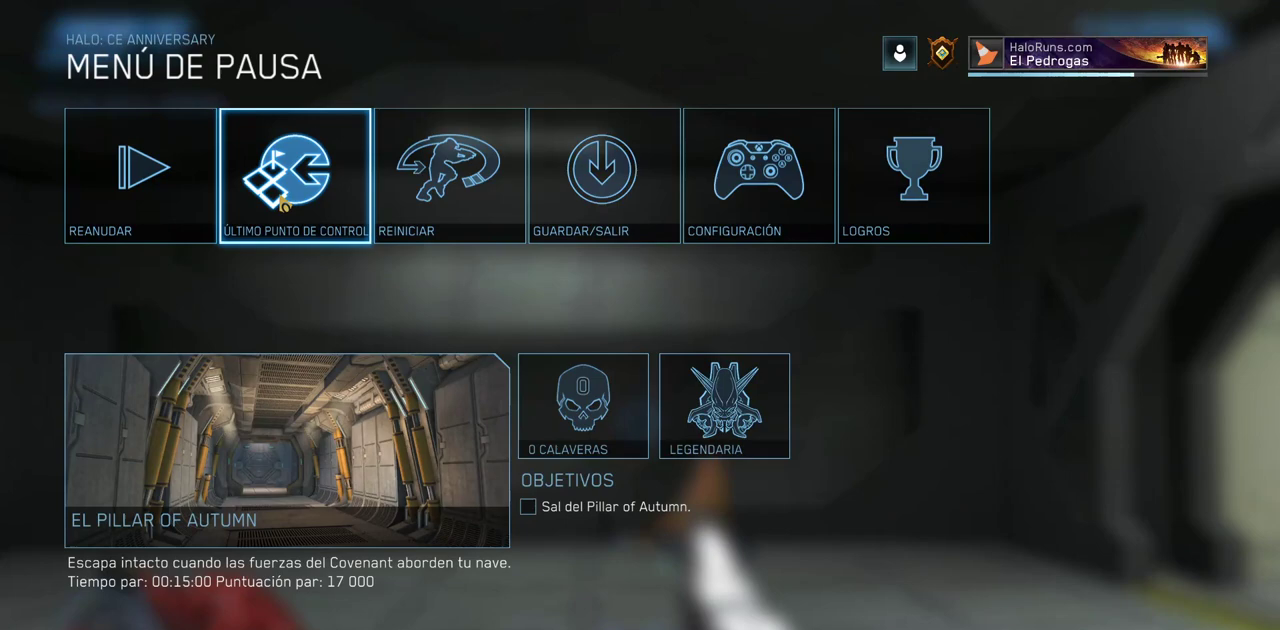
{"keys": [], "mouse": [], "events": []}
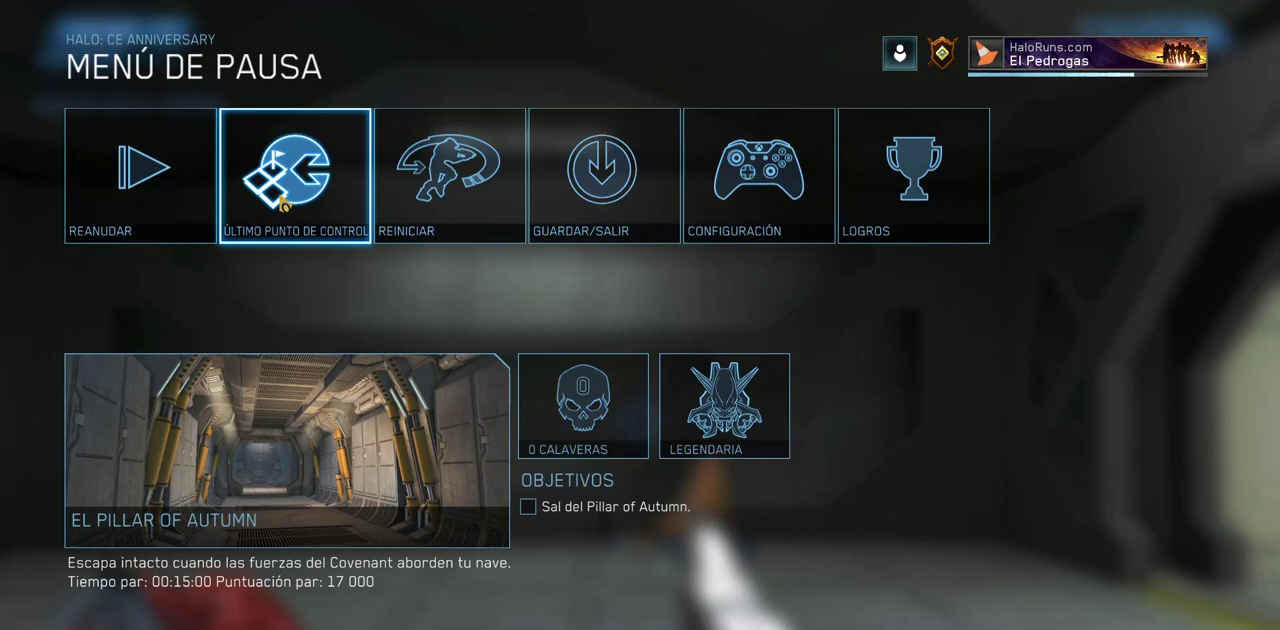
{"keys": [], "mouse": ["left"], "events": [[483, "mouse_left", "down"]]}
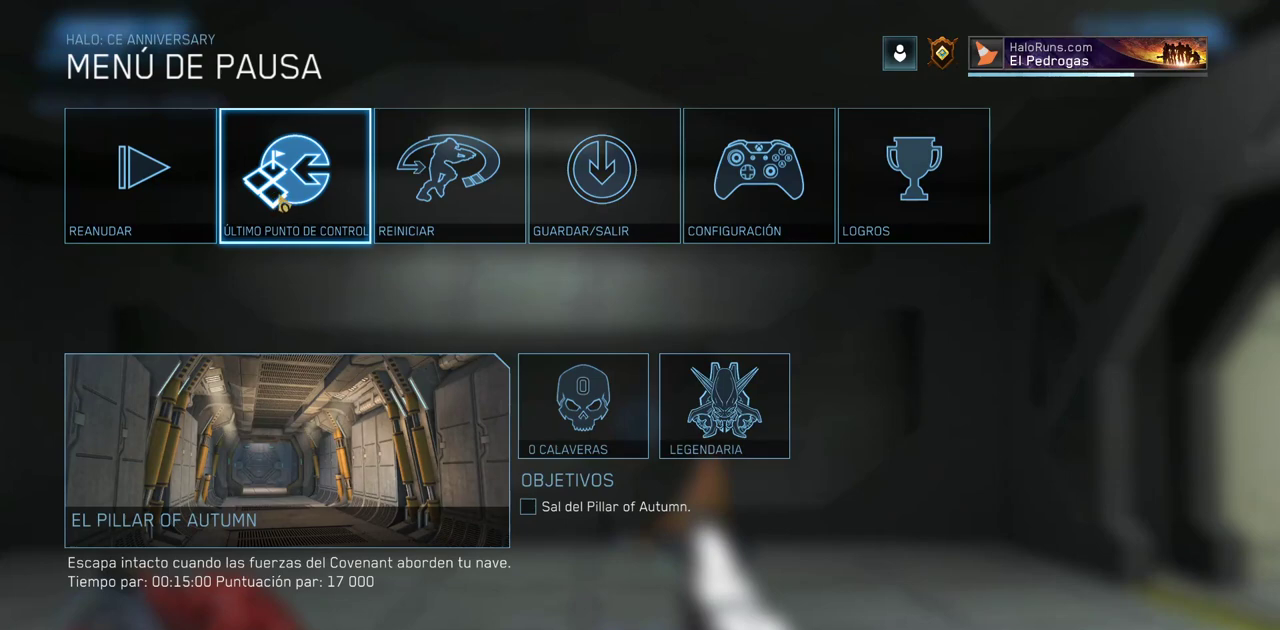
{"keys": [], "mouse": [], "events": [[50, "mouse_left", "up"]]}
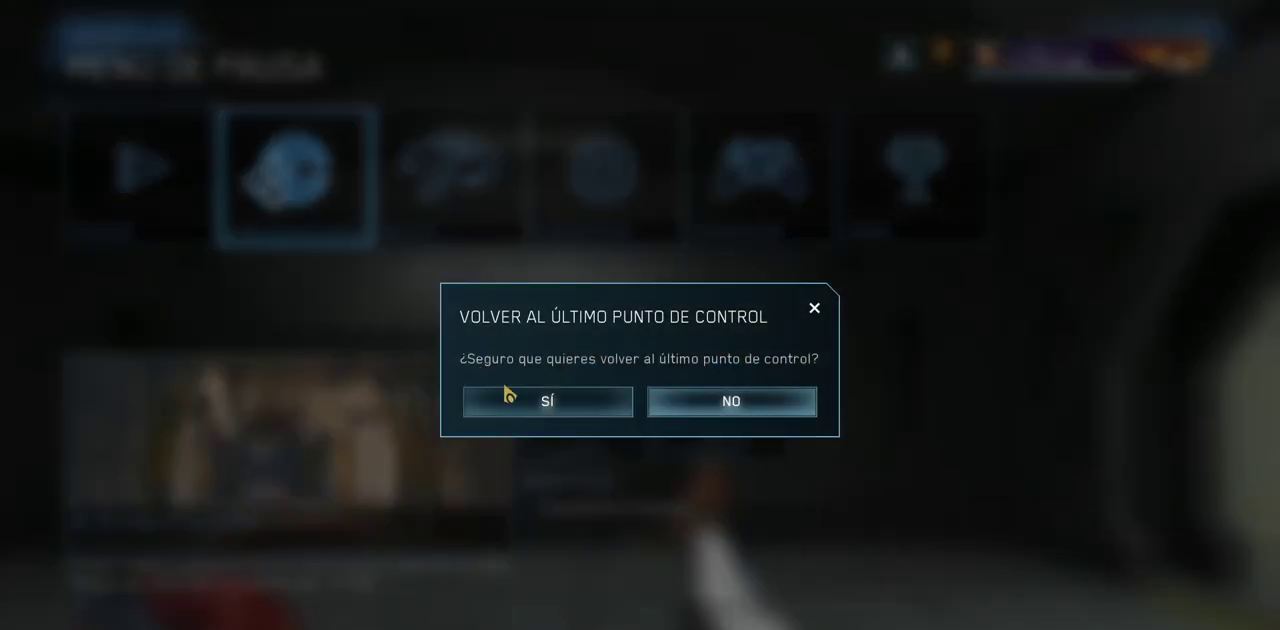
{"keys": [], "mouse": [], "events": [[67, "mouse_left", "down"], [150, "mouse_left", "up"]]}
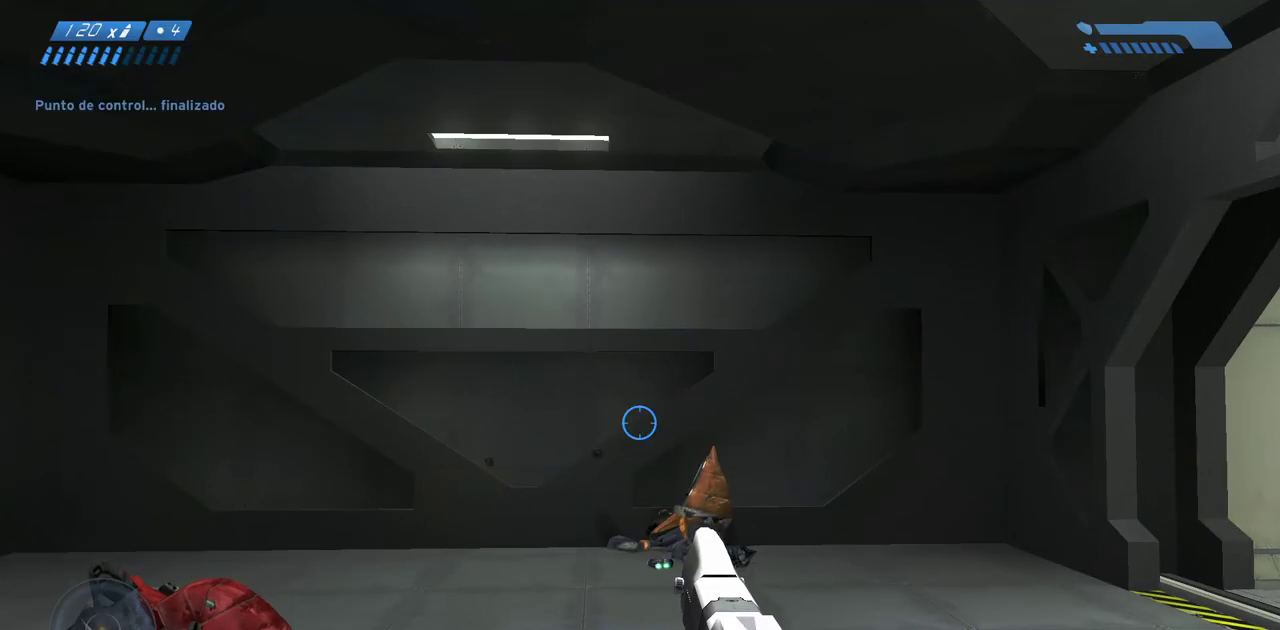
{"keys": ["a"], "mouse": [], "events": [[350, "a", "down"]]}
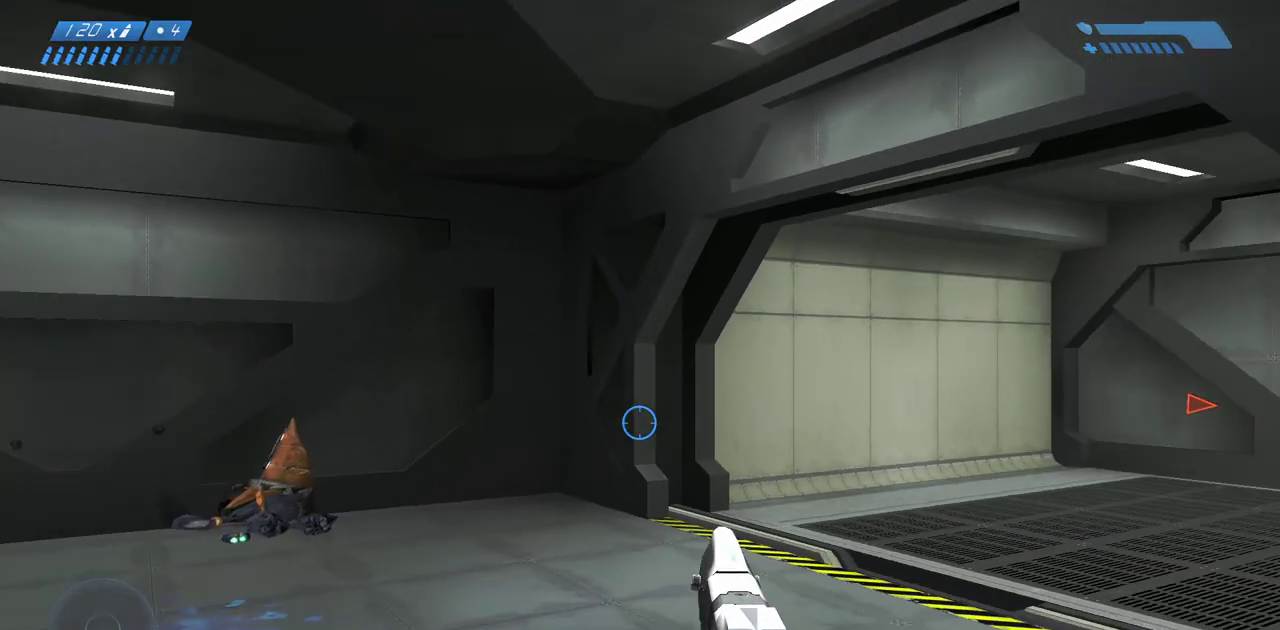
{"keys": [], "mouse": [], "events": [[267, "a", "up"]]}
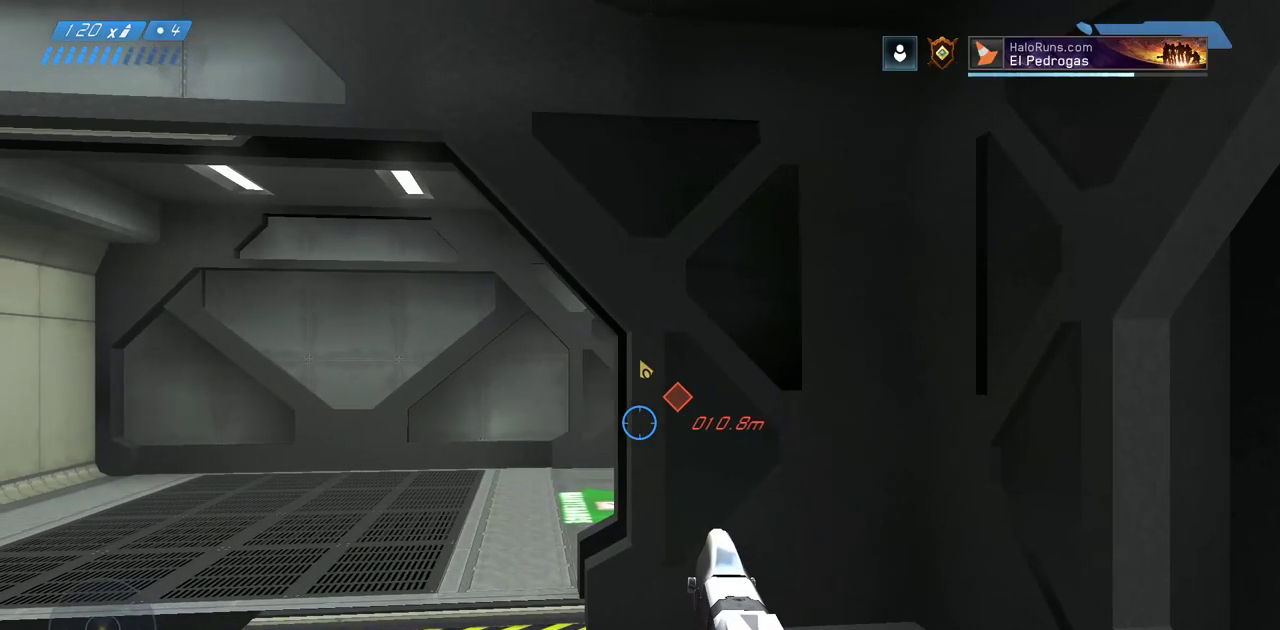
{"keys": [], "mouse": [], "events": []}
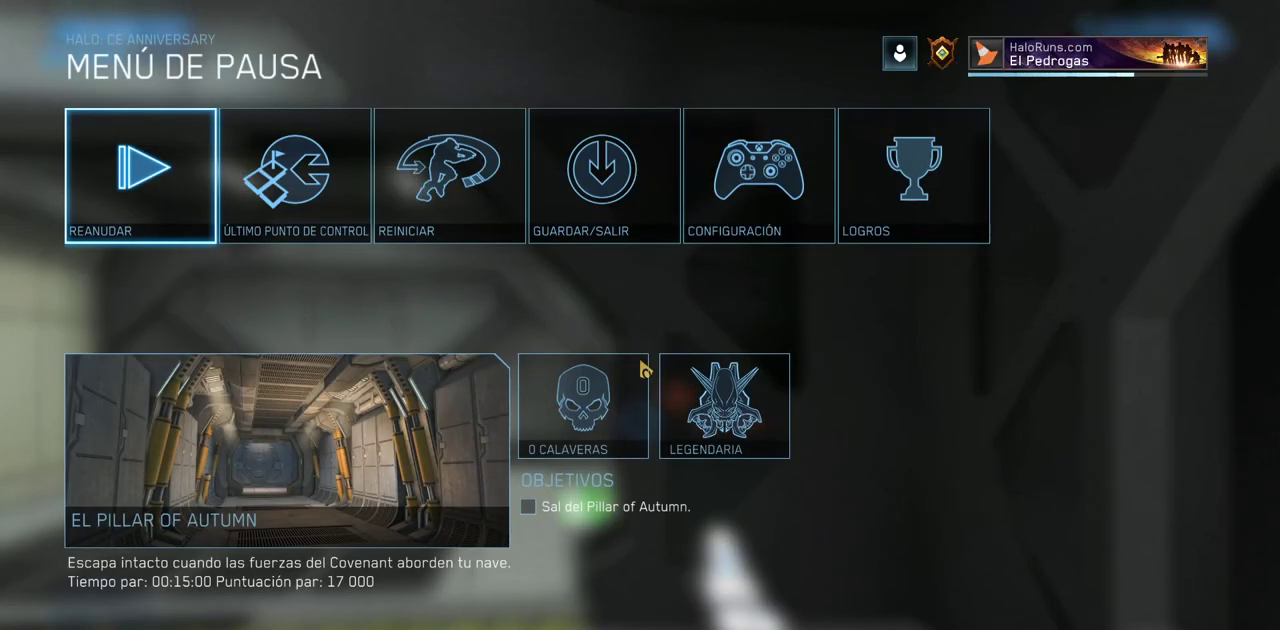
{"keys": [], "mouse": [], "events": []}
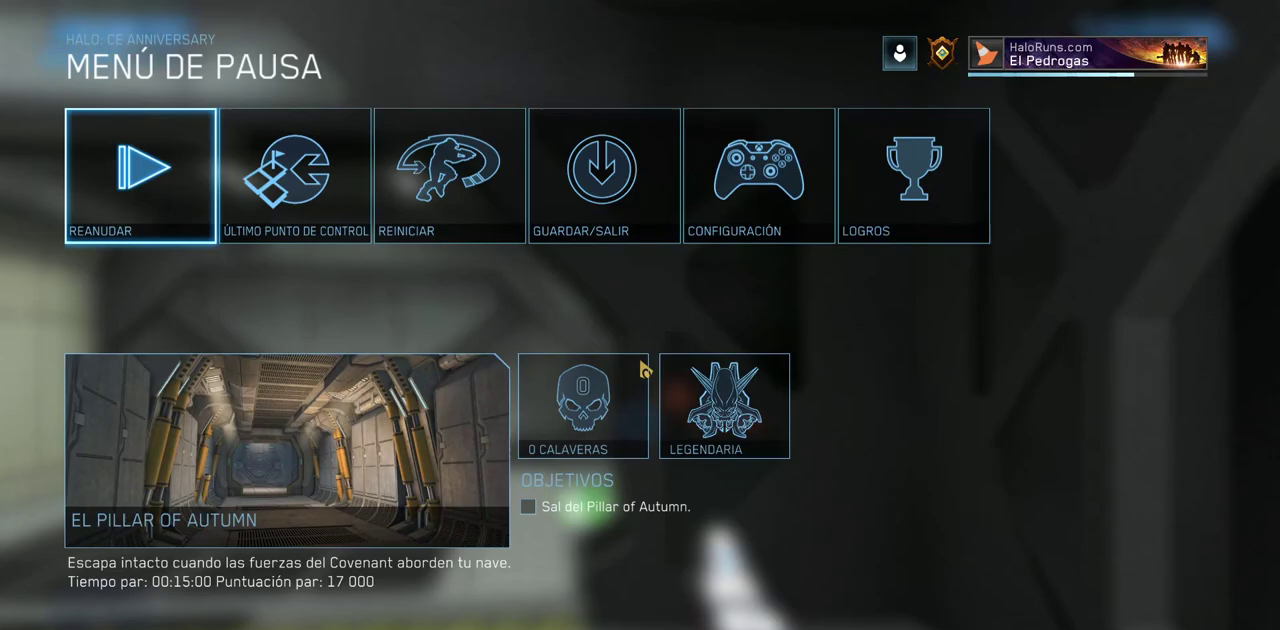
{"keys": [], "mouse": [], "events": []}
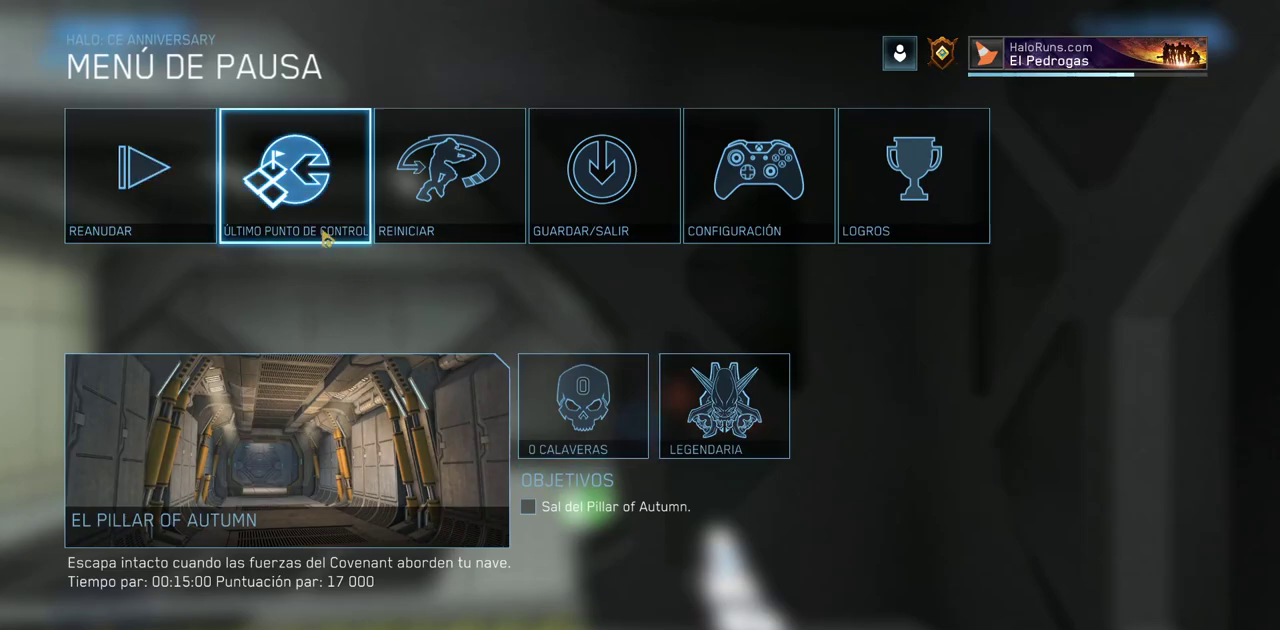
{"keys": [], "mouse": [], "events": [[33, "mouse_left", "down"], [133, "mouse_left", "up"], [333, "mouse_left", "down"], [433, "mouse_left", "up"]]}
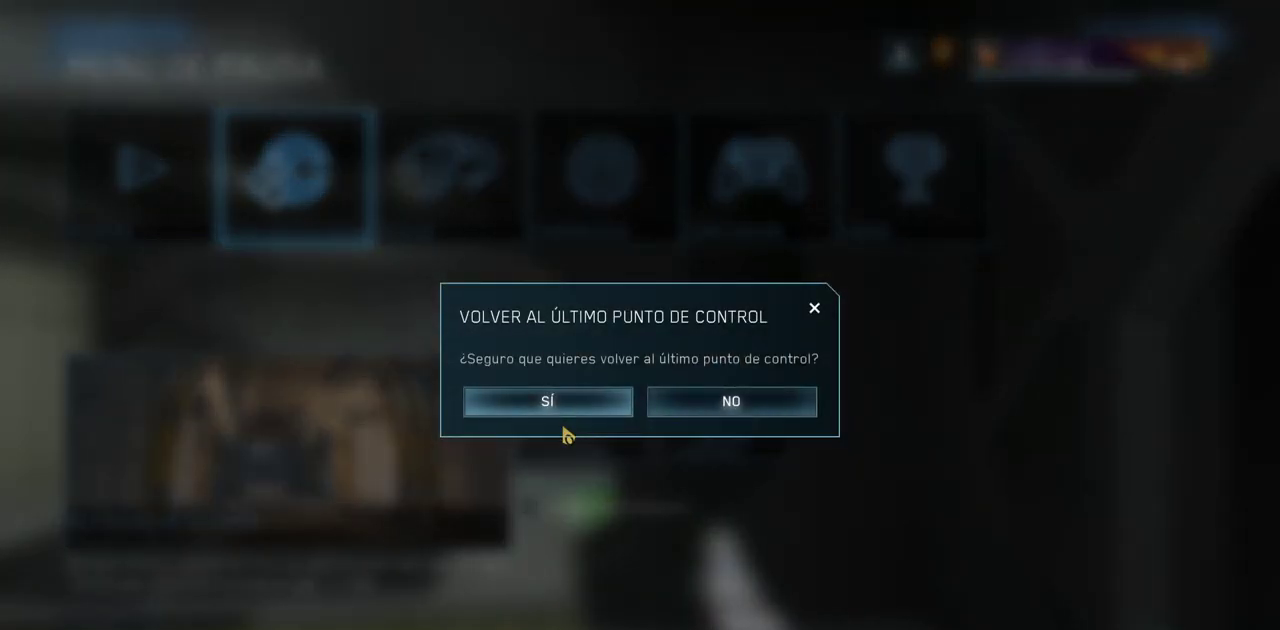
{"keys": ["w"], "mouse": [], "events": [[133, "w", "down"], [167, "mouse_left", "down"], [283, "mouse_left", "up"]]}
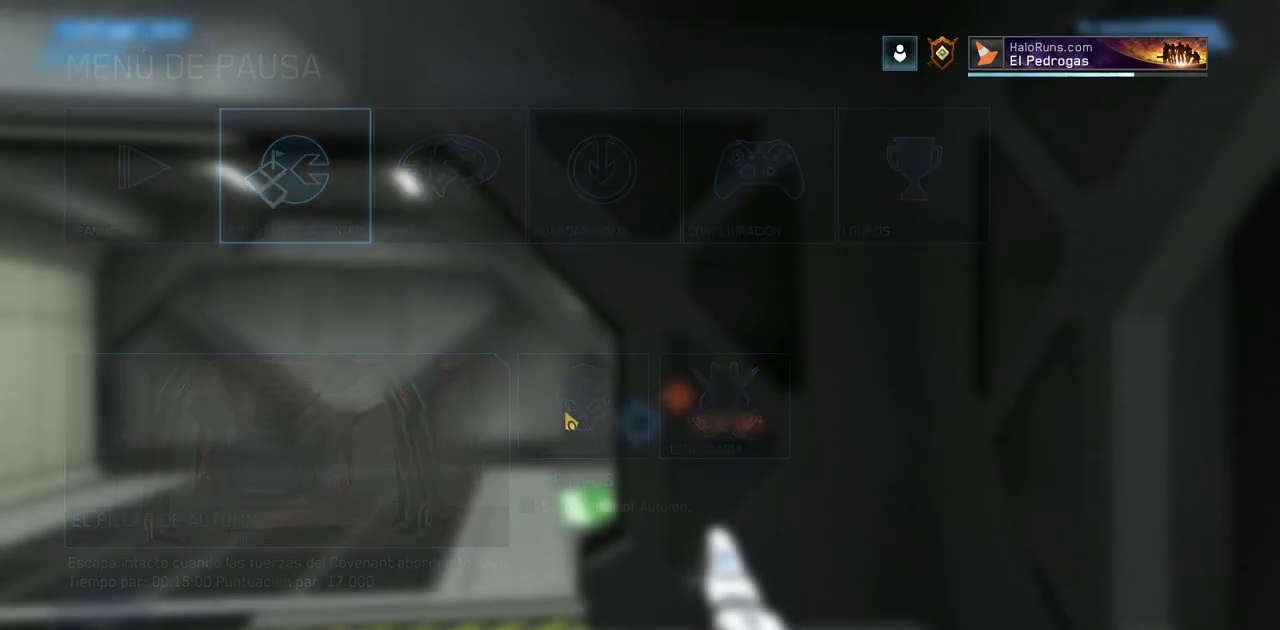
{"keys": ["w"], "mouse": [], "events": []}
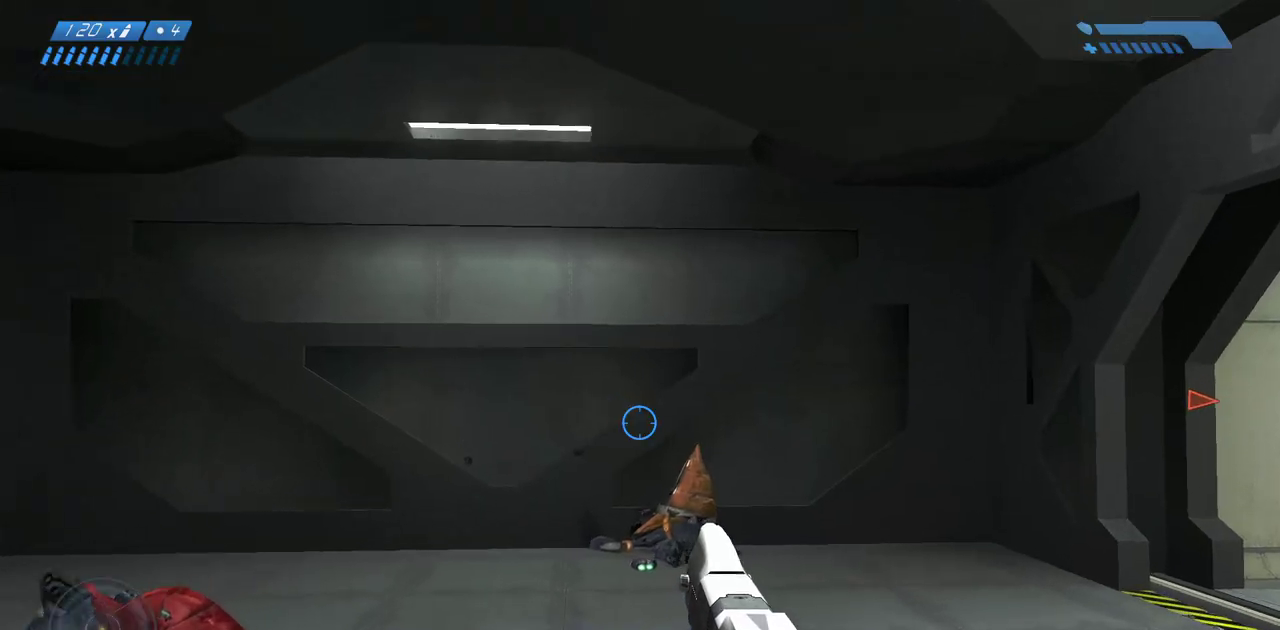
{"keys": ["w"], "mouse": [], "events": []}
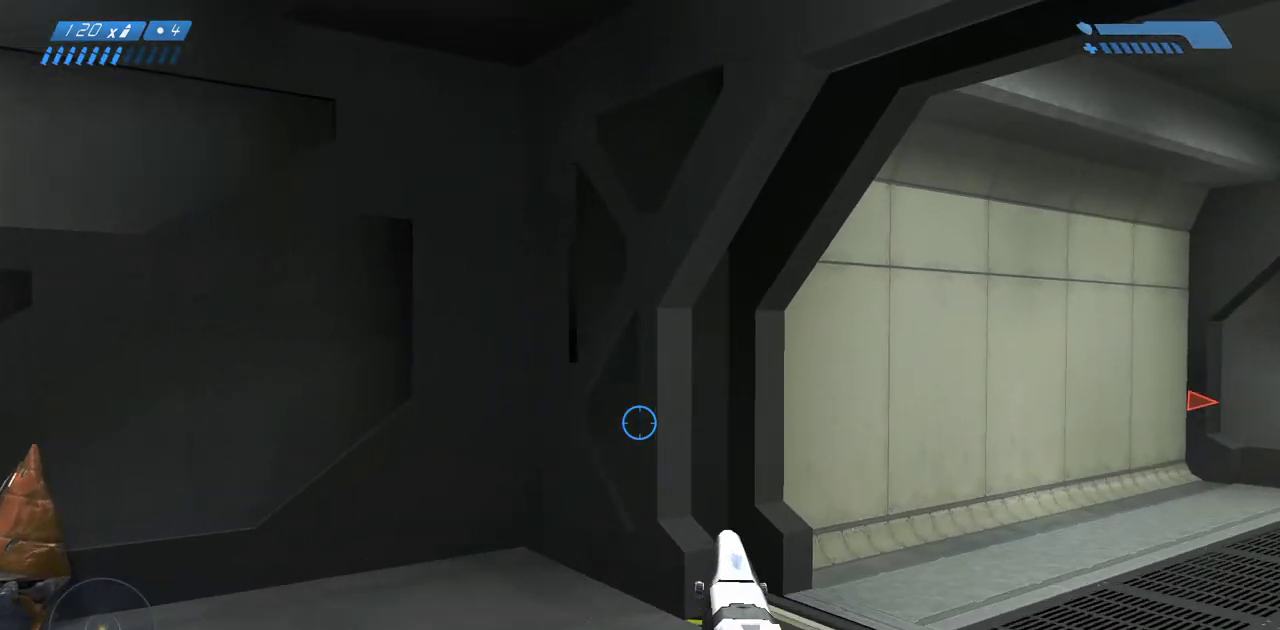
{"keys": ["w"], "mouse": [], "events": []}
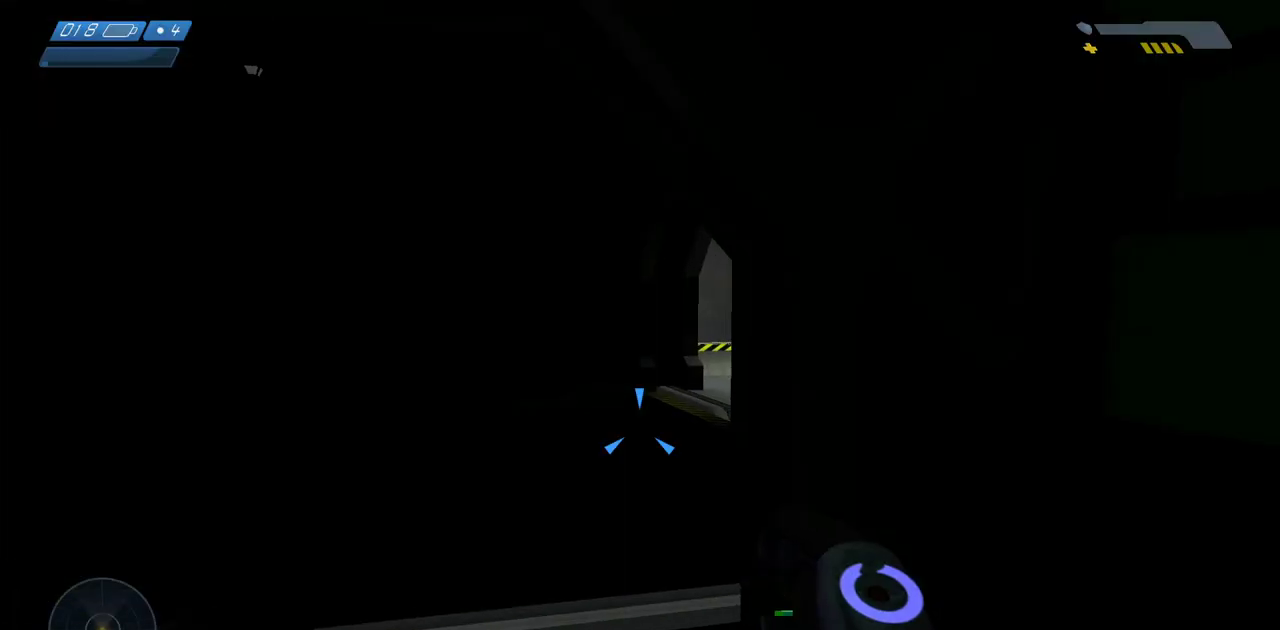
{"keys": ["w"], "mouse": [], "events": []}
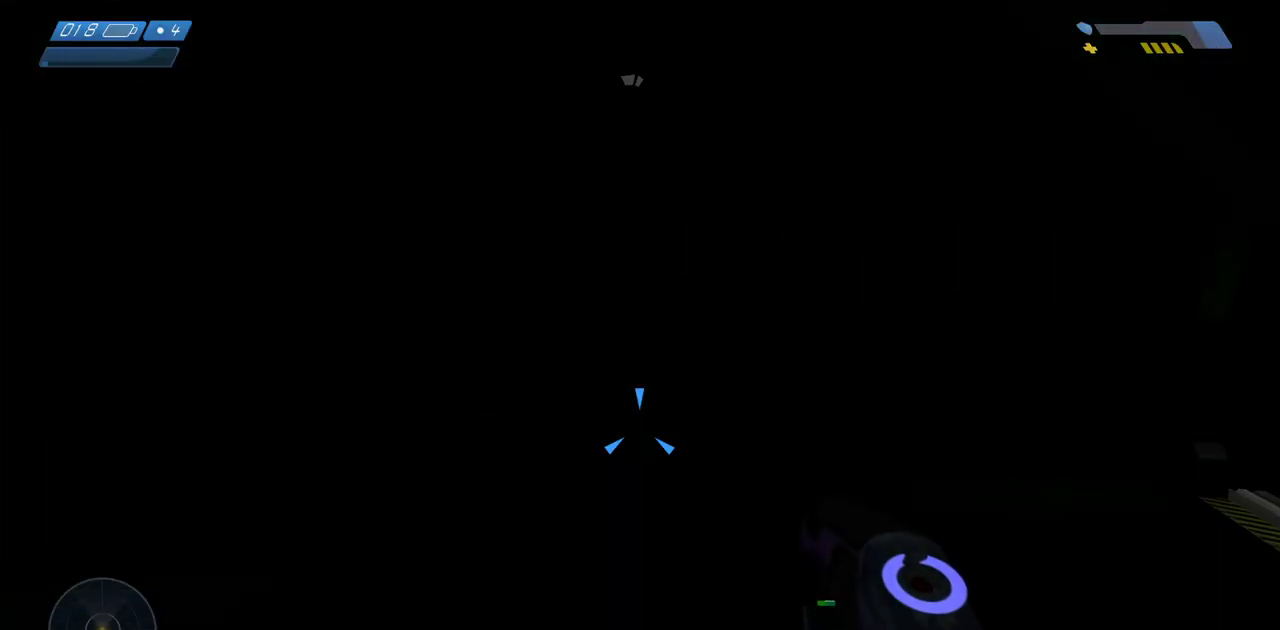
{"keys": ["w"], "mouse": [], "events": []}
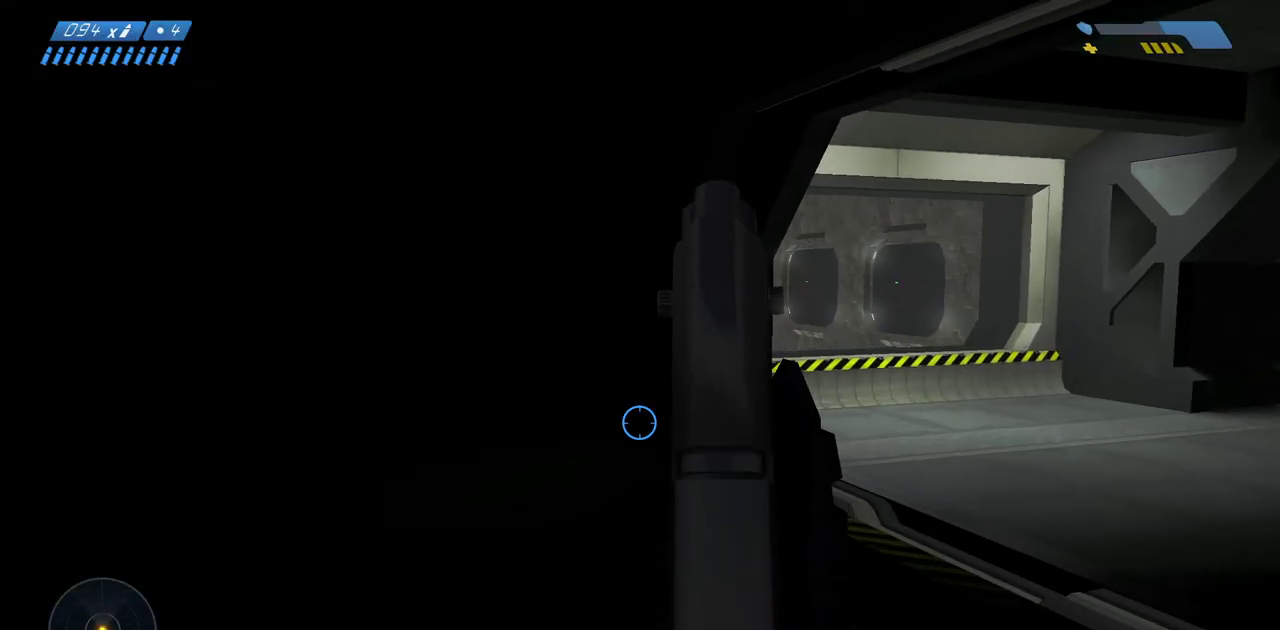
{"keys": ["w"], "mouse": [], "events": []}
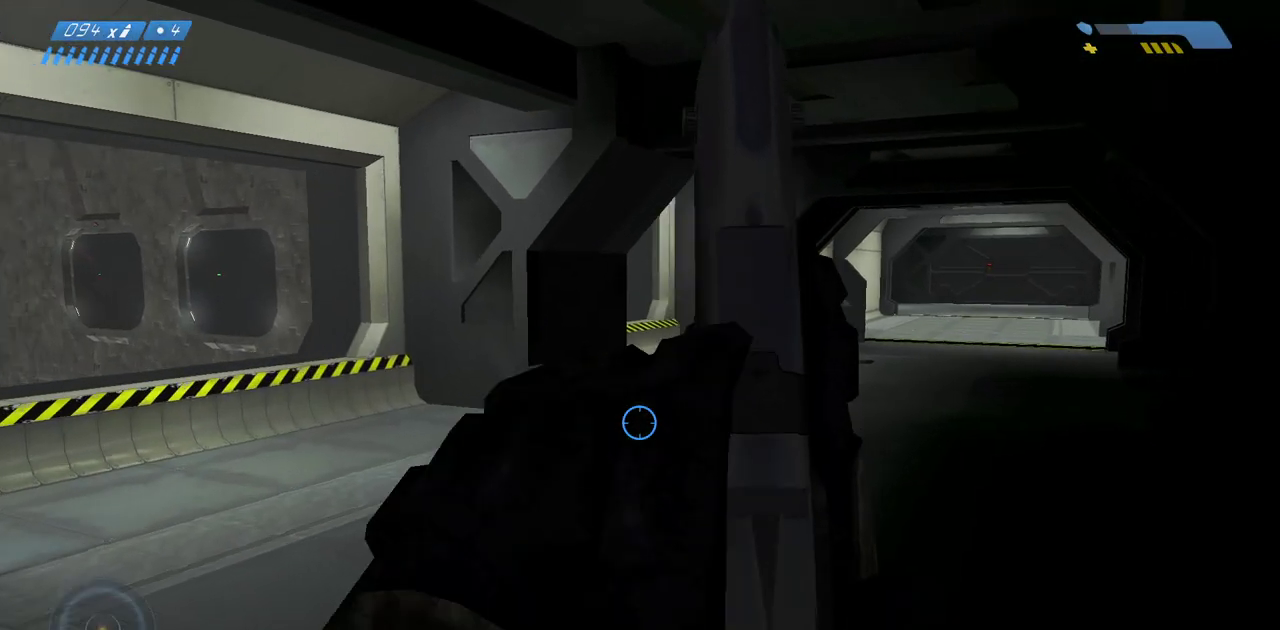
{"keys": ["w"], "mouse": [], "events": []}
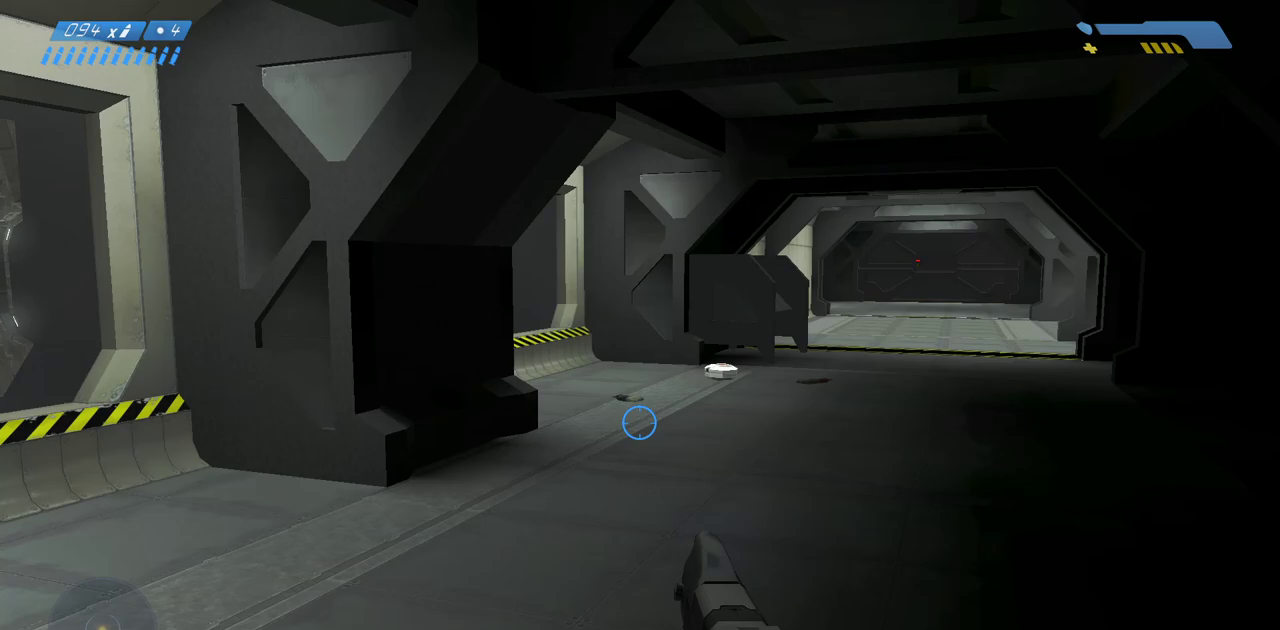
{"keys": ["w"], "mouse": [], "events": []}
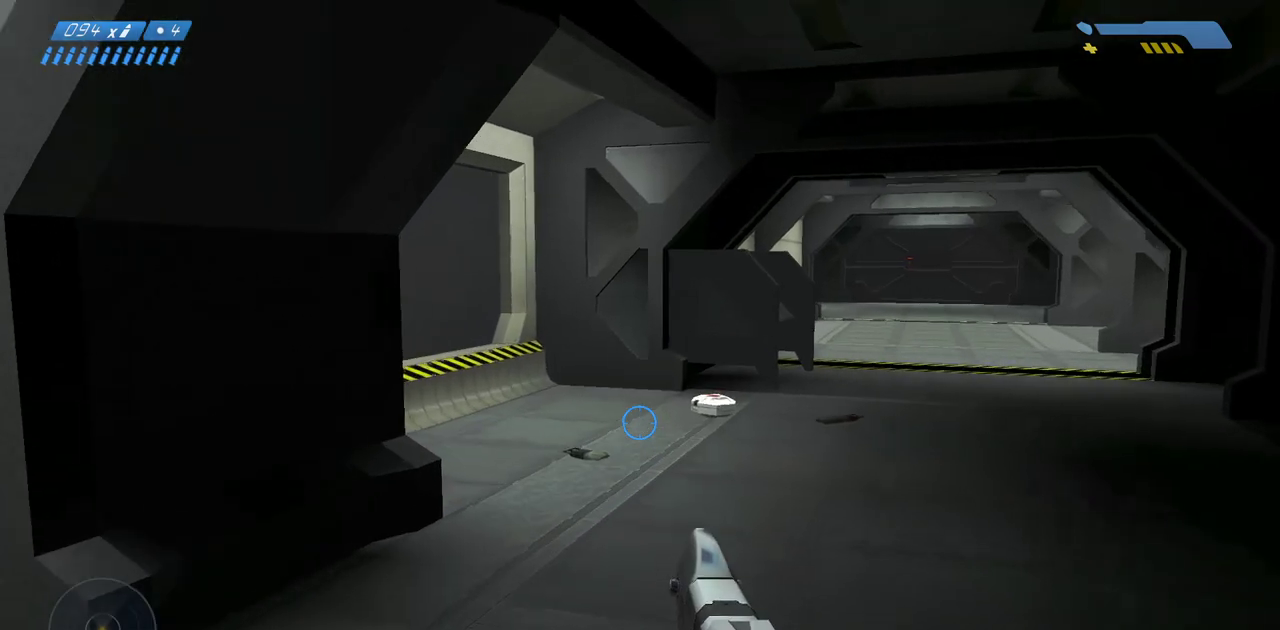
{"keys": ["w"], "mouse": [], "events": []}
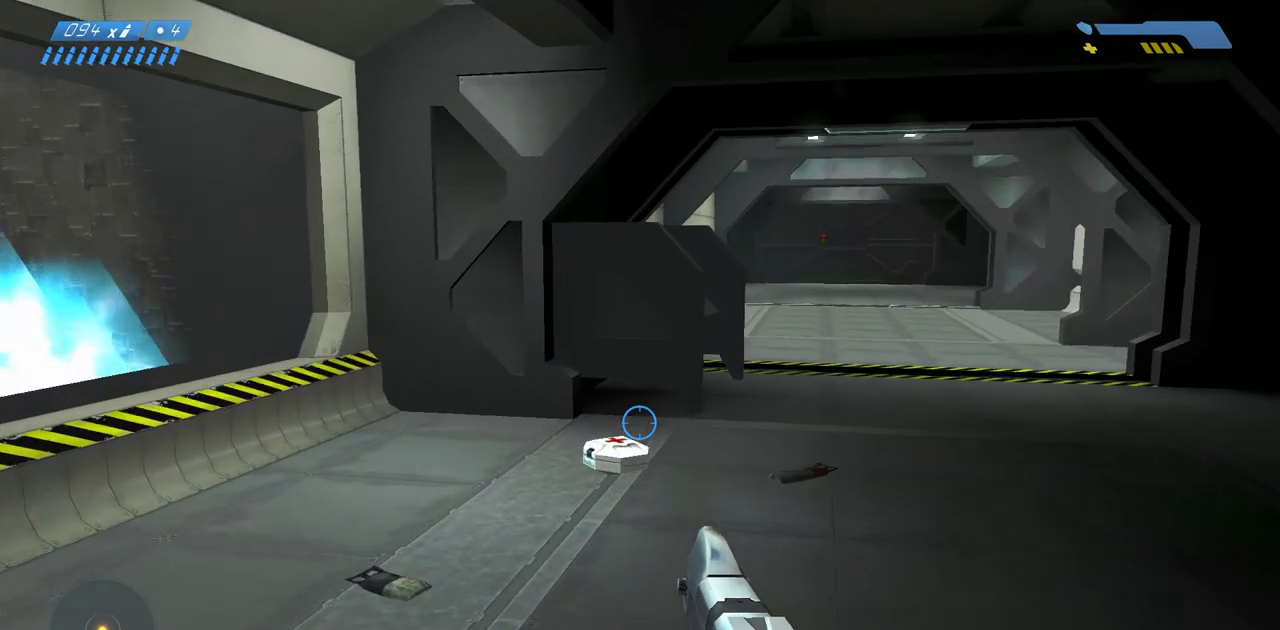
{"keys": ["w"], "mouse": [], "events": []}